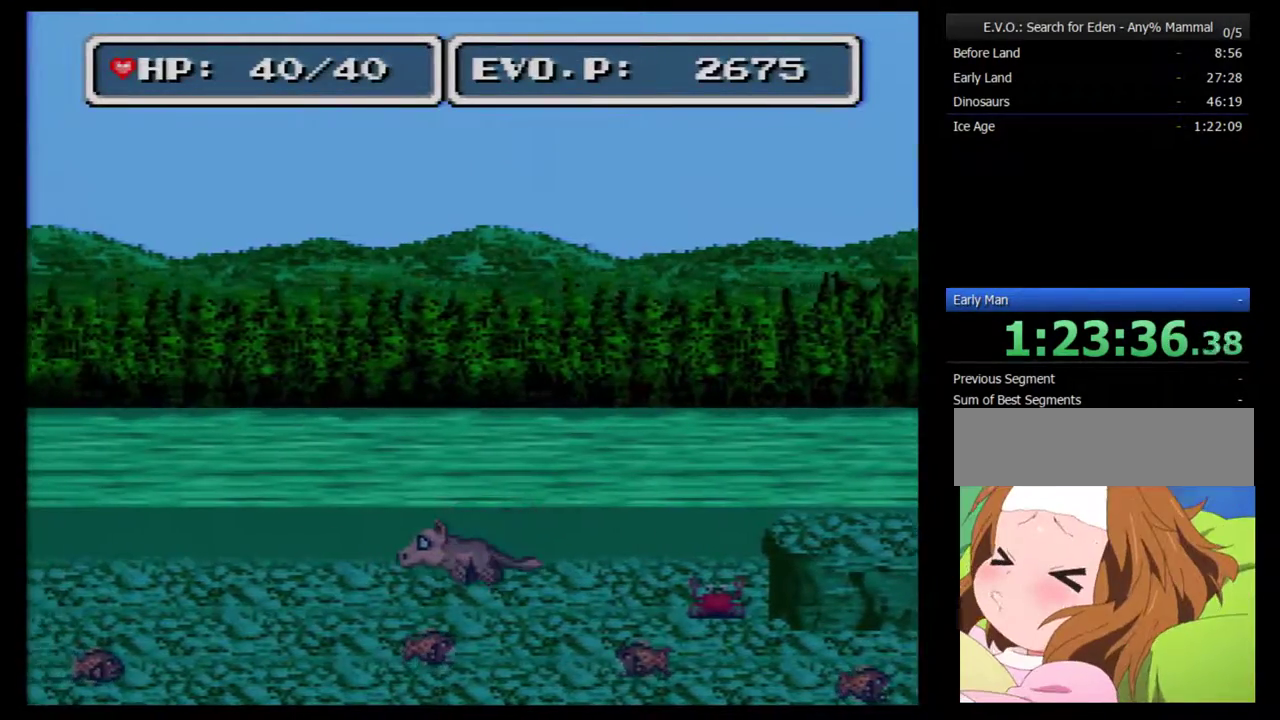
Gameplay with a controller (Nintendo layout); each line is a JSON object with the inputs held at the frame after it. "events" lists button and stick changes between this image and that frame as [ms after this image, input, new state], when the widget could be followed in between. Not read: L3 R3.
{"buttons": ["DPAD_LEFT"], "events": []}
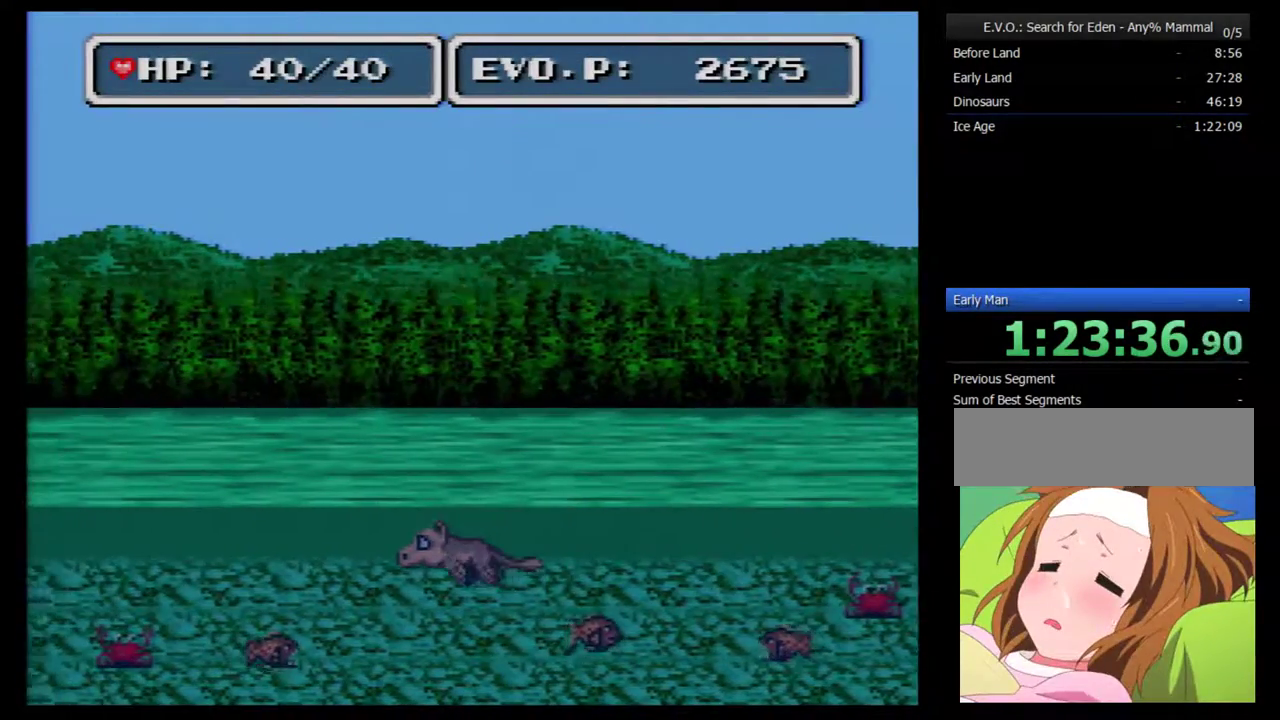
{"buttons": ["DPAD_LEFT"], "events": [[17, "DPAD_UP", "down"], [233, "DPAD_UP", "up"]]}
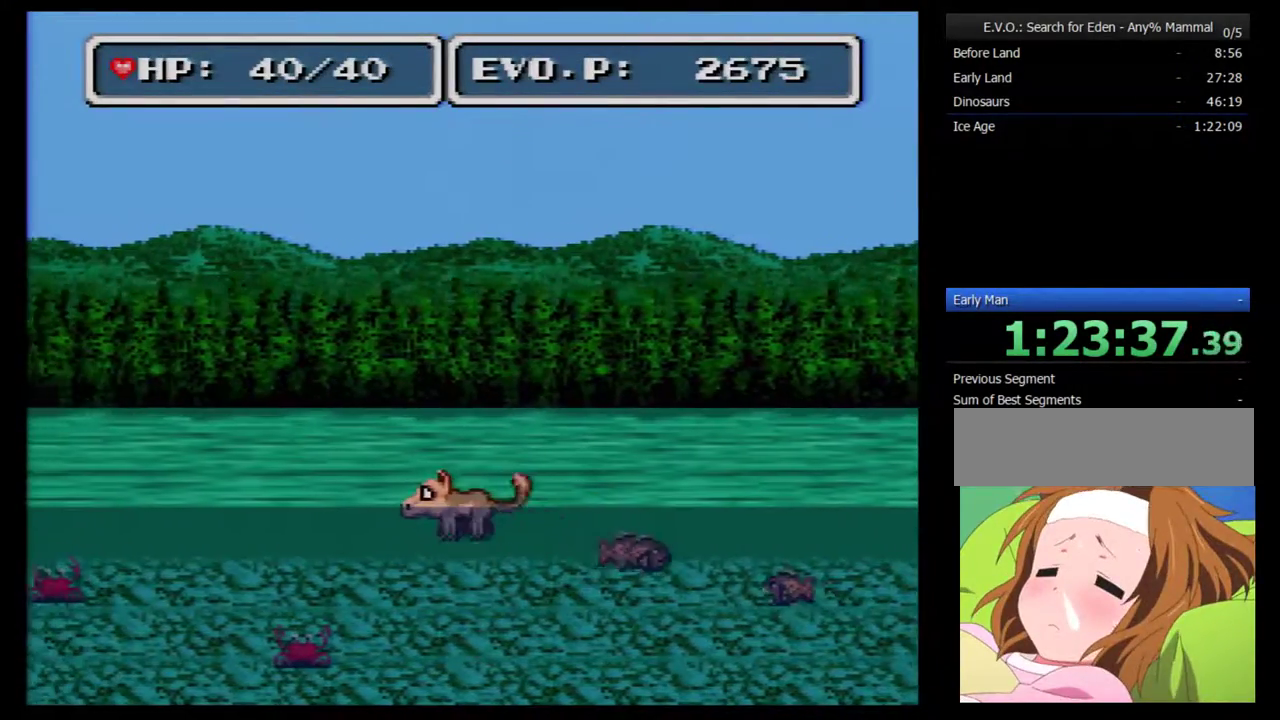
{"buttons": [], "events": [[367, "DPAD_LEFT", "up"], [433, "DPAD_LEFT", "down"], [483, "DPAD_LEFT", "up"]]}
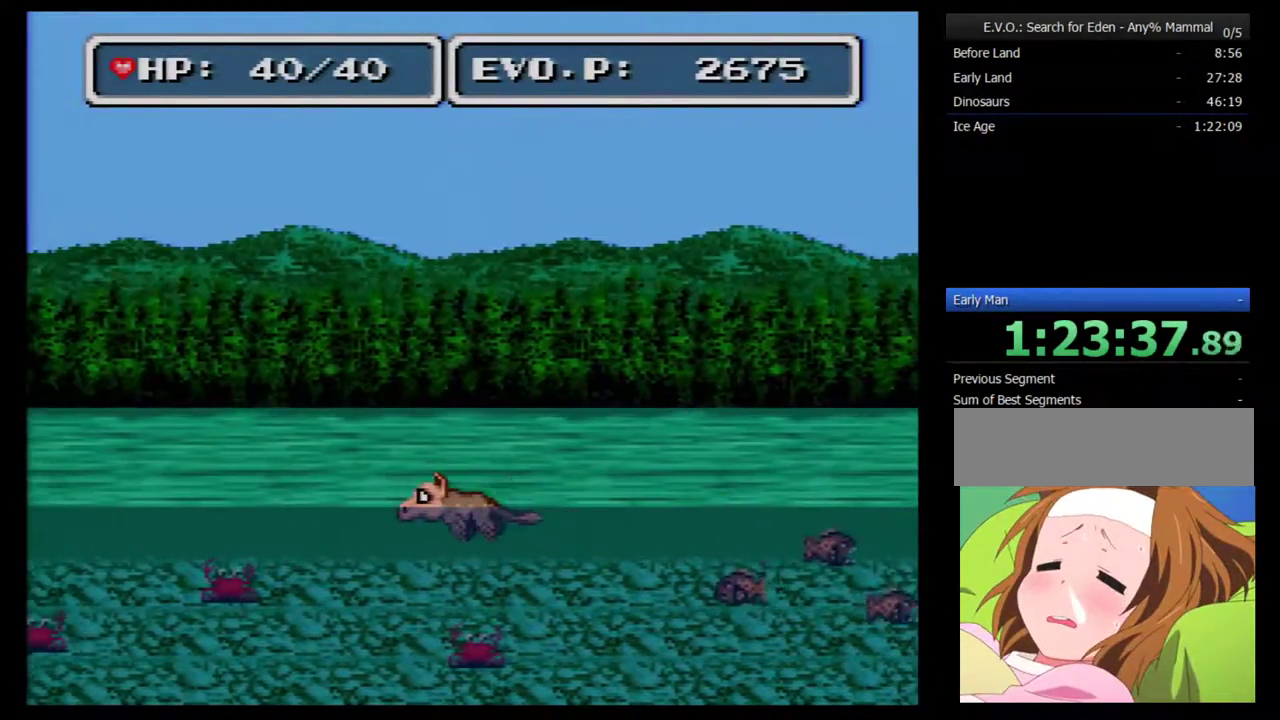
{"buttons": ["DPAD_LEFT"], "events": [[50, "DPAD_LEFT", "down"]]}
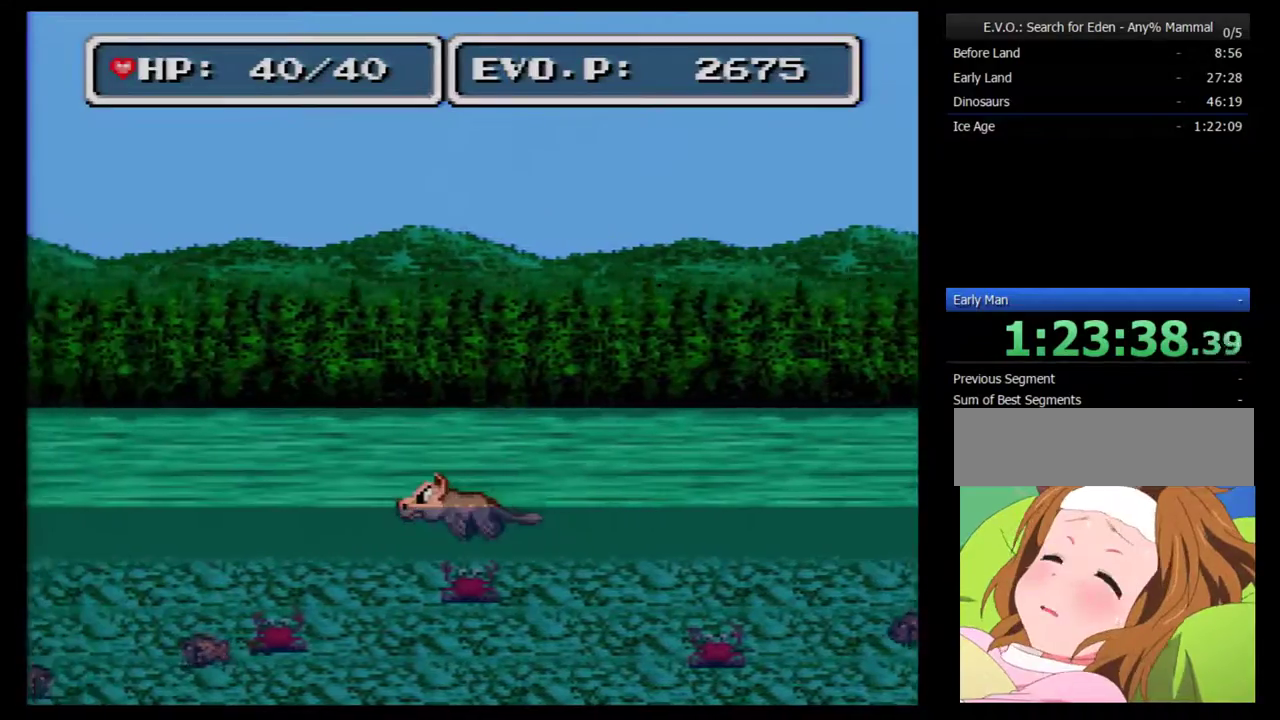
{"buttons": ["DPAD_LEFT"], "events": []}
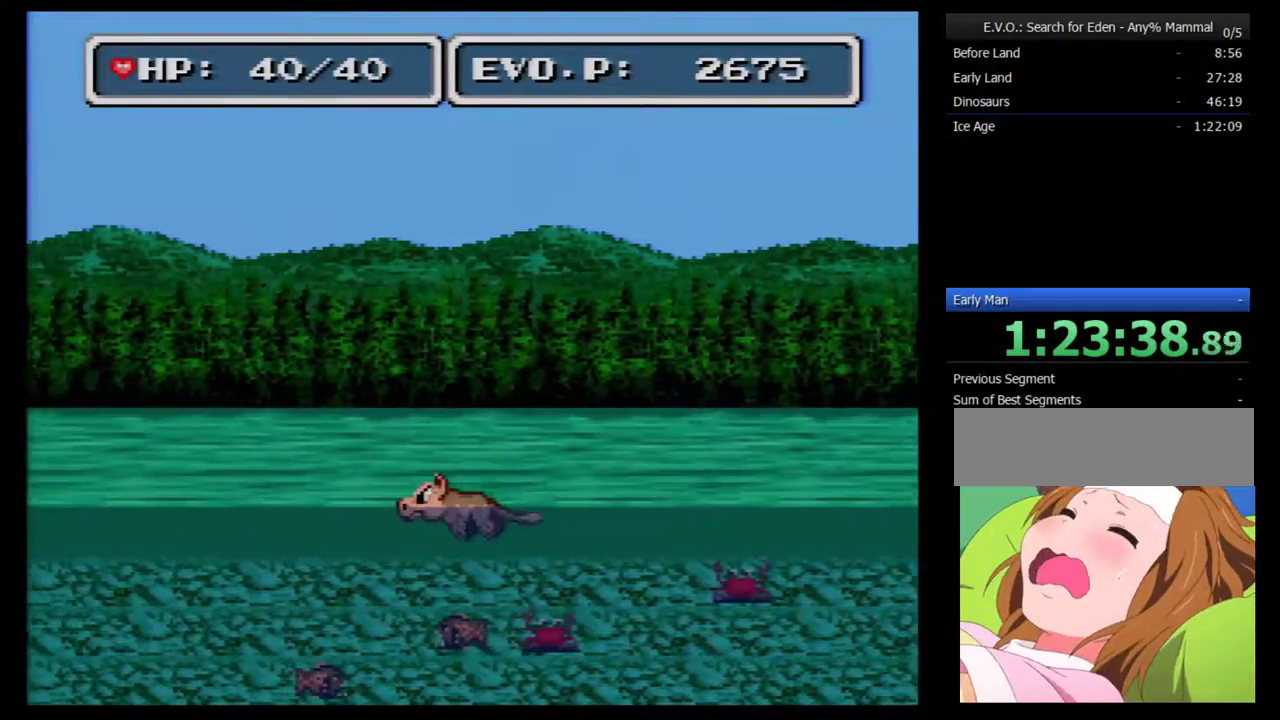
{"buttons": ["DPAD_LEFT"], "events": []}
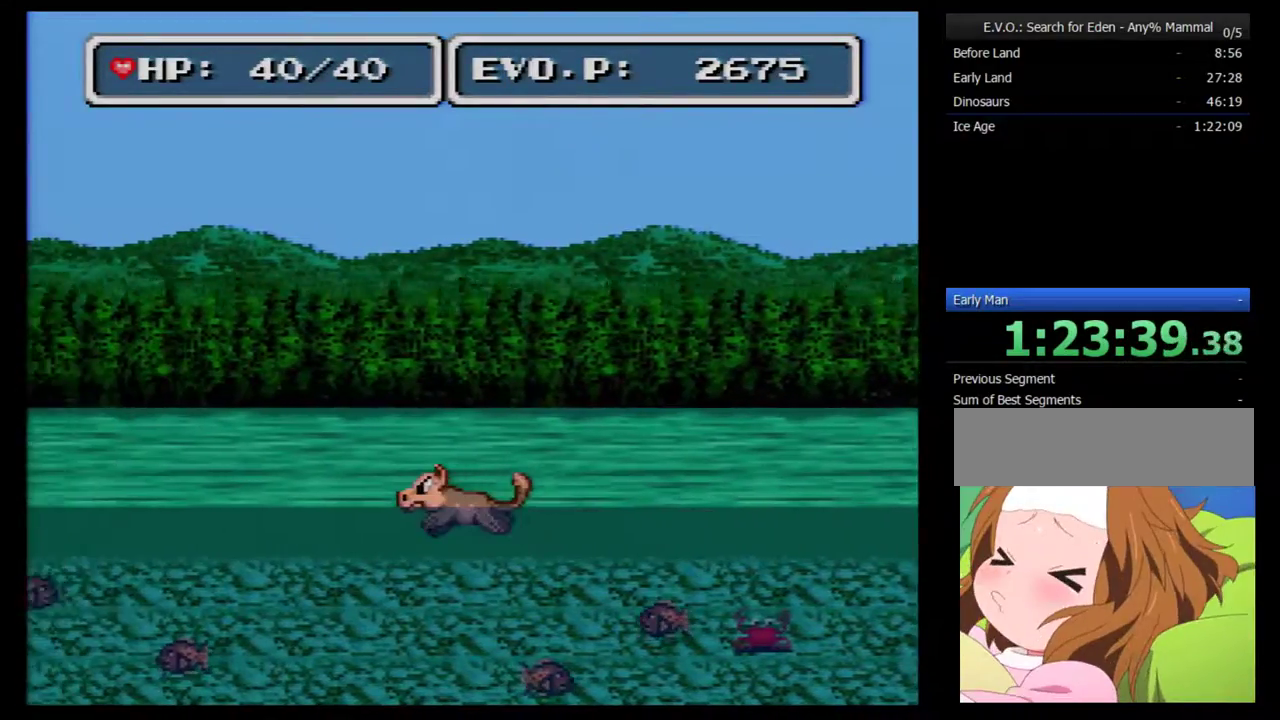
{"buttons": ["DPAD_LEFT"], "events": []}
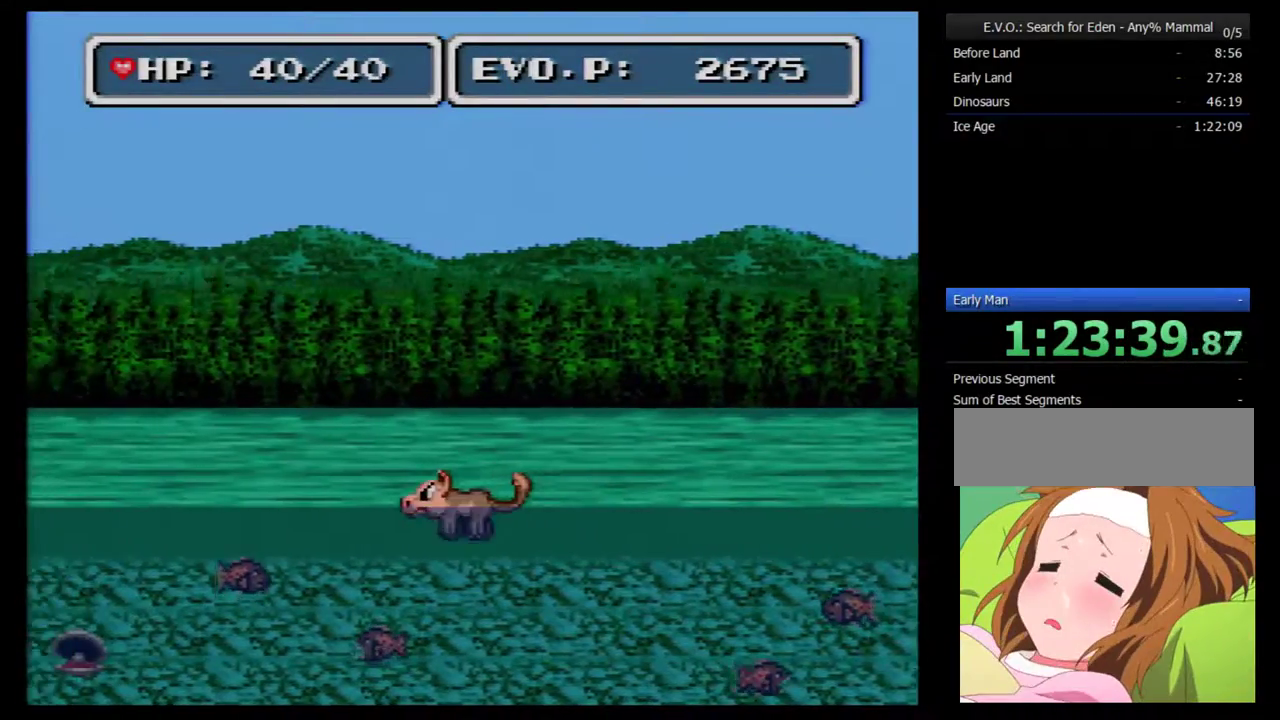
{"buttons": ["DPAD_LEFT"], "events": []}
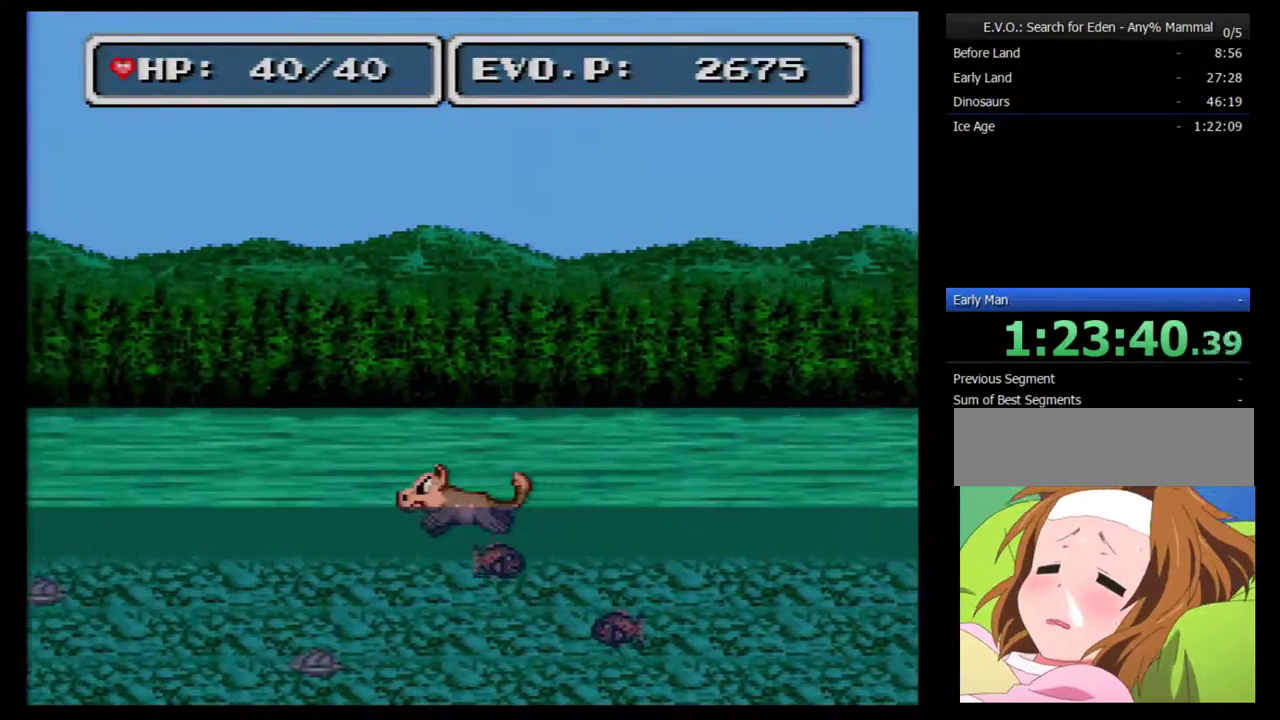
{"buttons": ["DPAD_LEFT"], "events": []}
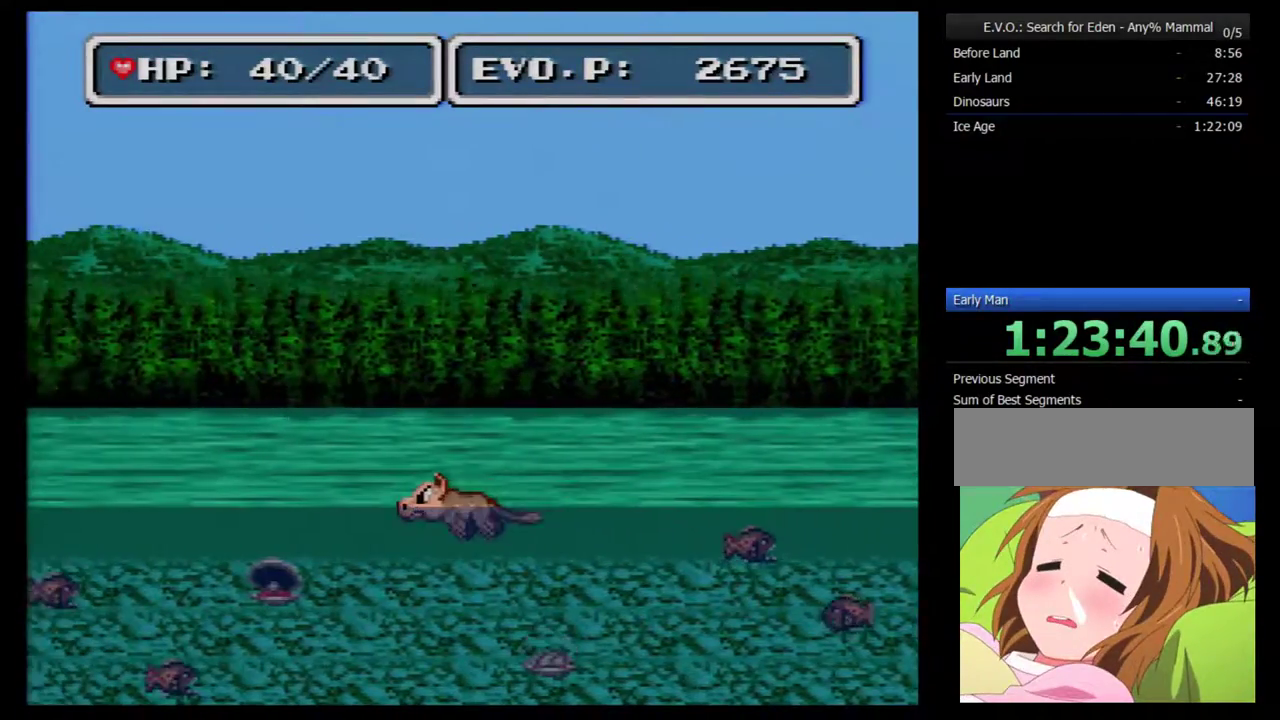
{"buttons": ["DPAD_LEFT"], "events": []}
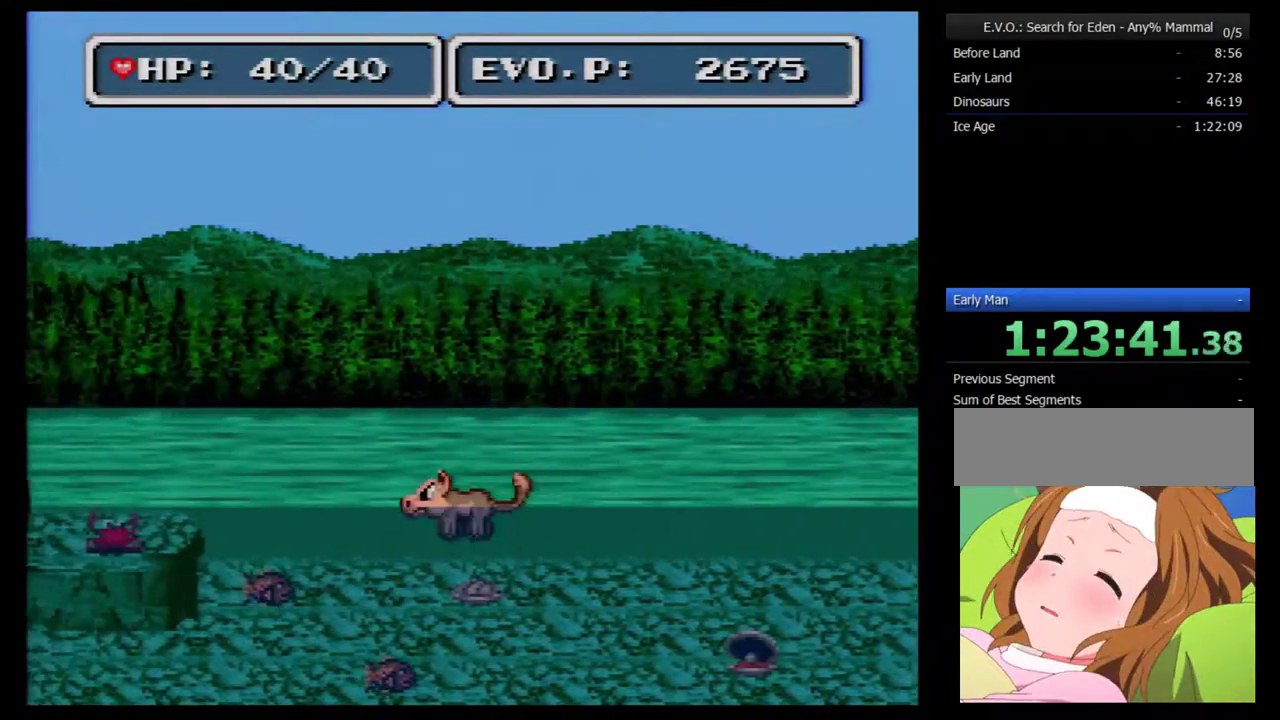
{"buttons": ["B", "DPAD_LEFT"], "events": [[317, "B", "down"]]}
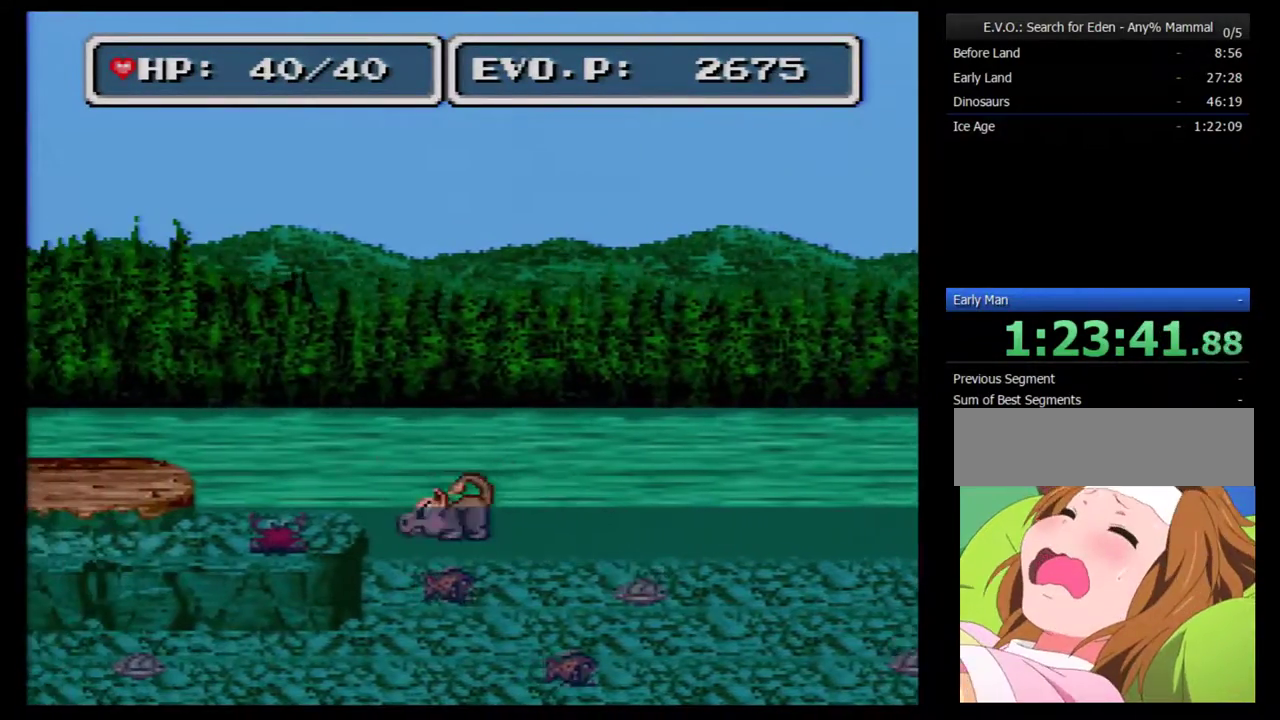
{"buttons": ["B", "DPAD_LEFT"], "events": []}
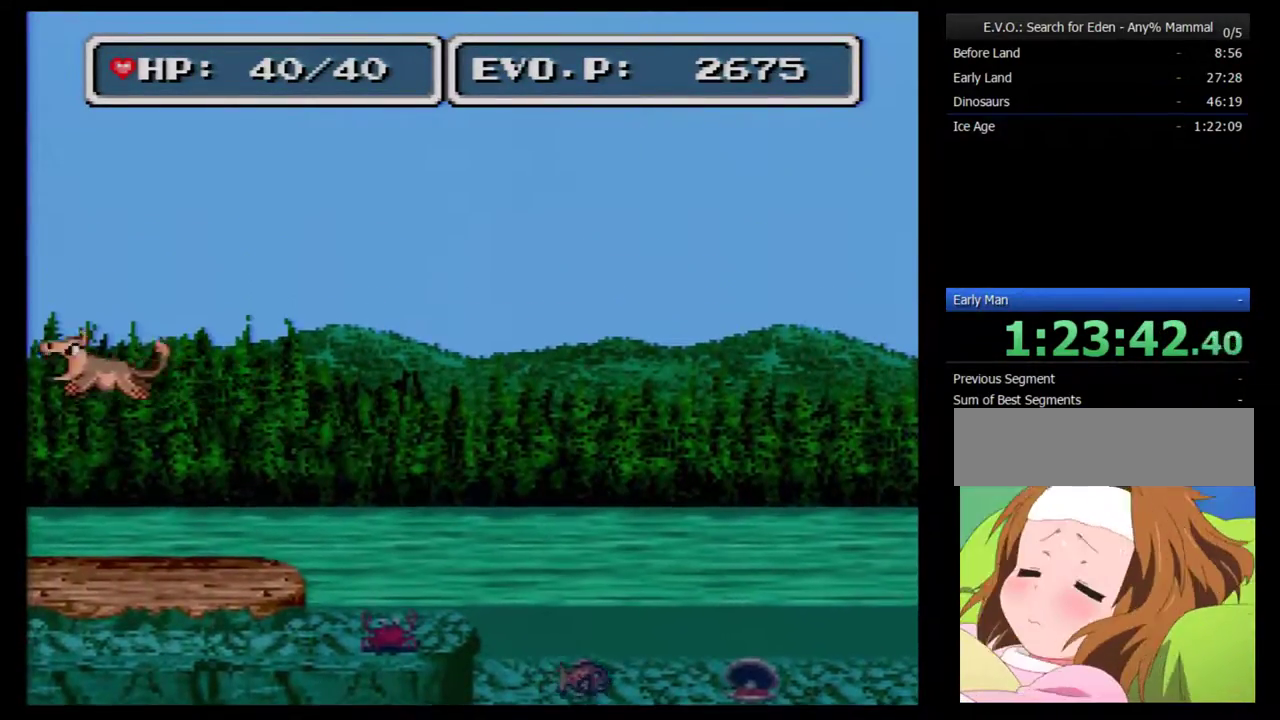
{"buttons": ["B", "DPAD_LEFT"], "events": []}
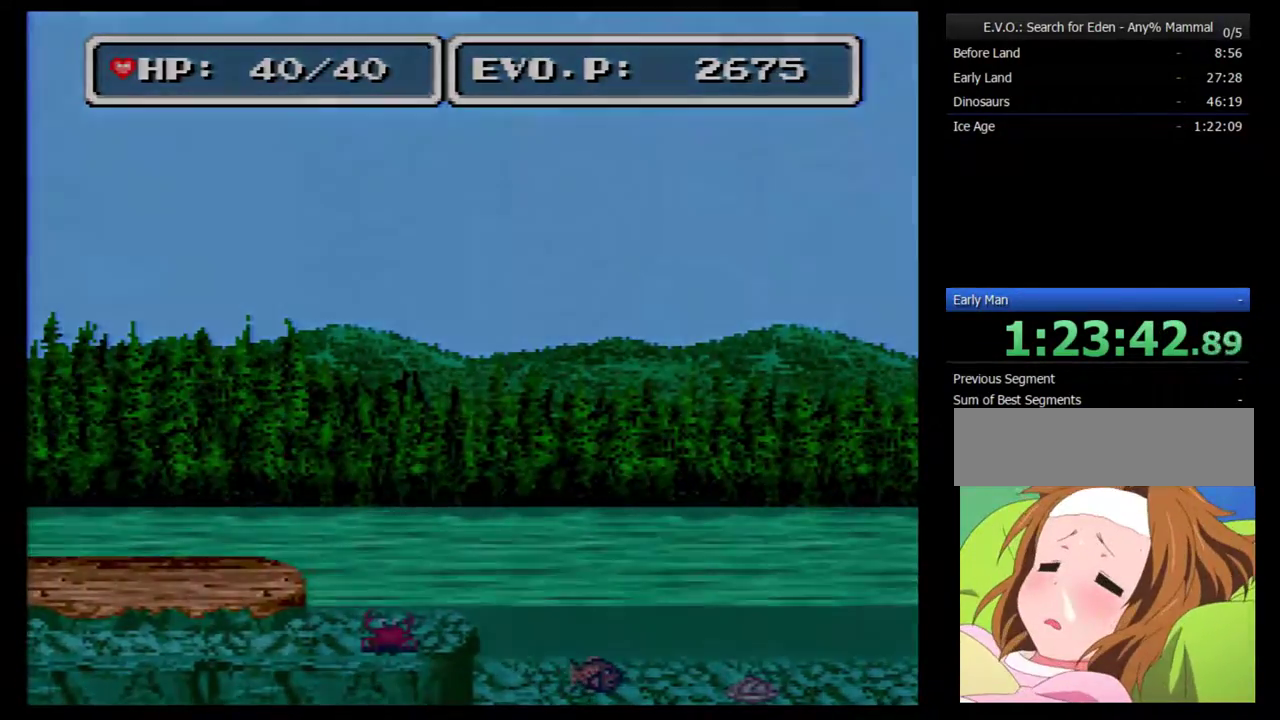
{"buttons": [], "events": [[67, "B", "up"], [150, "DPAD_LEFT", "up"]]}
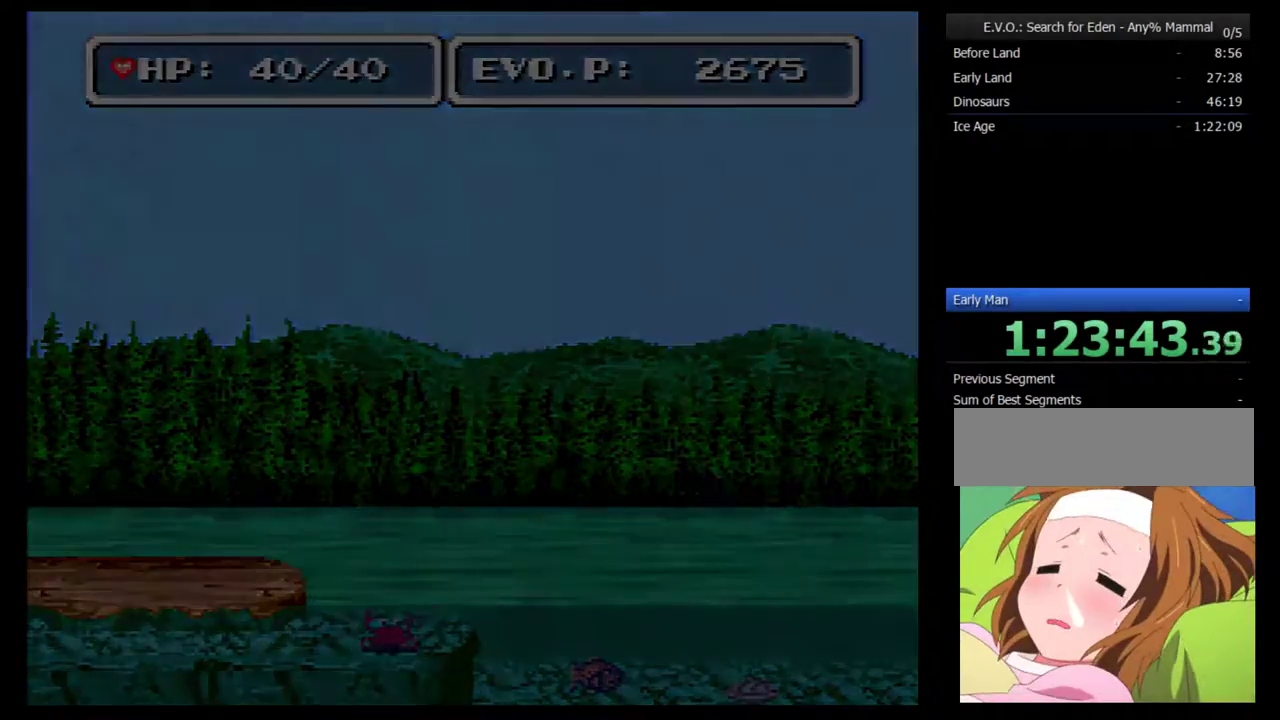
{"buttons": [], "events": []}
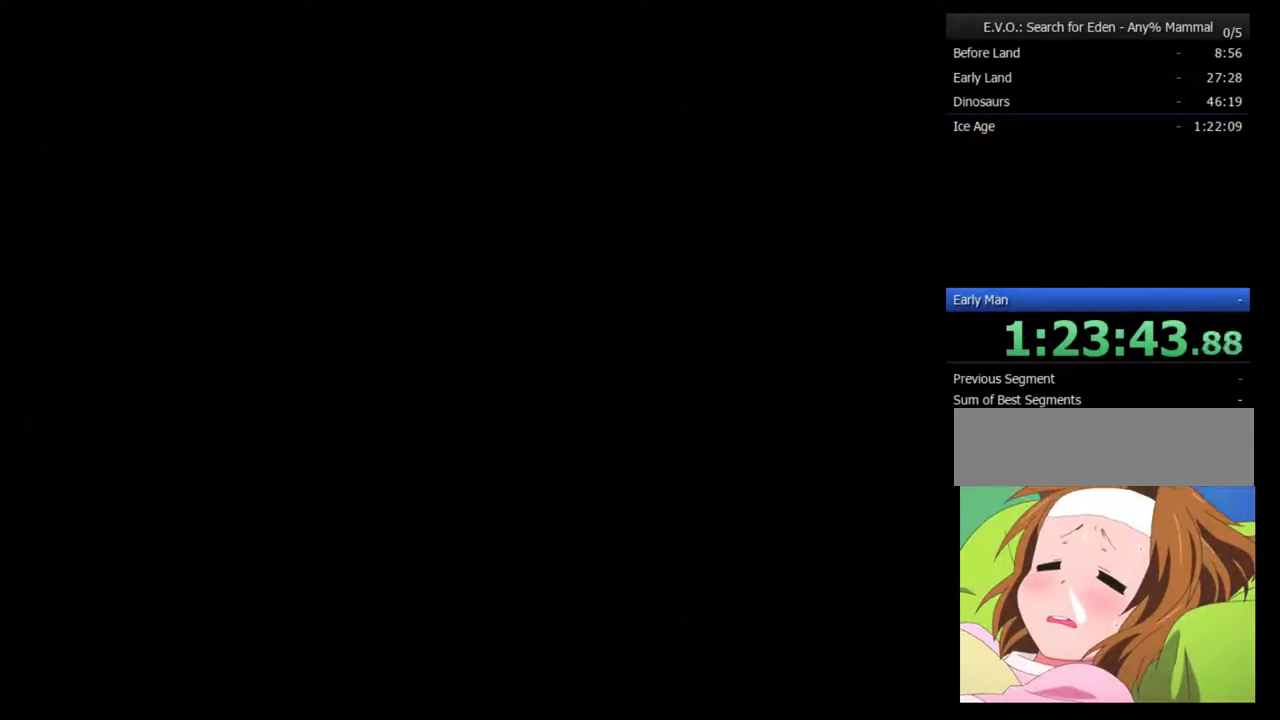
{"buttons": [], "events": []}
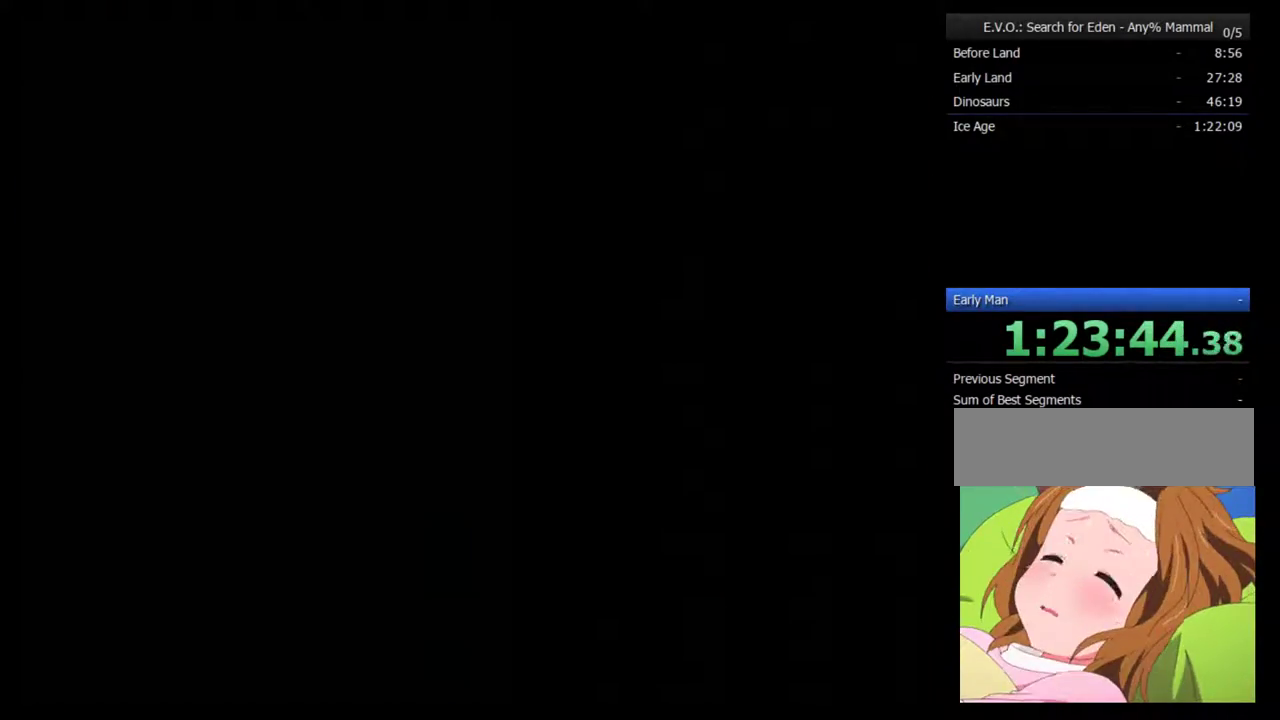
{"buttons": [], "events": []}
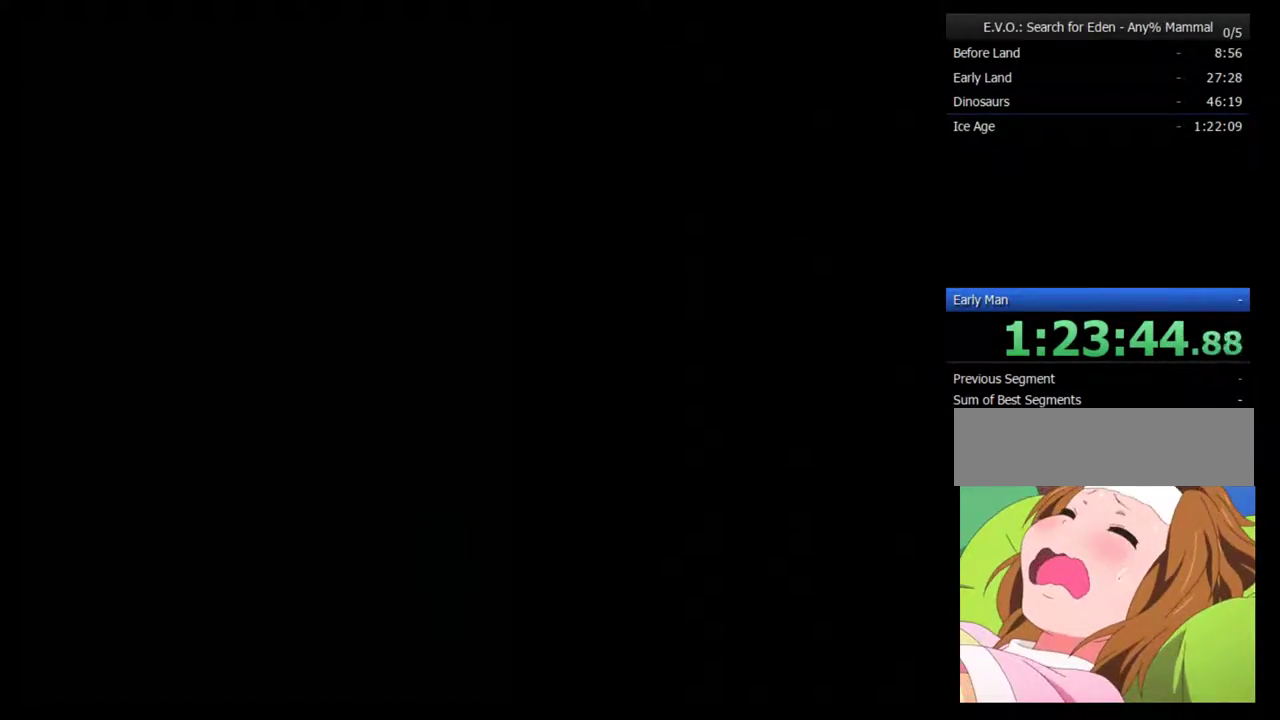
{"buttons": [], "events": []}
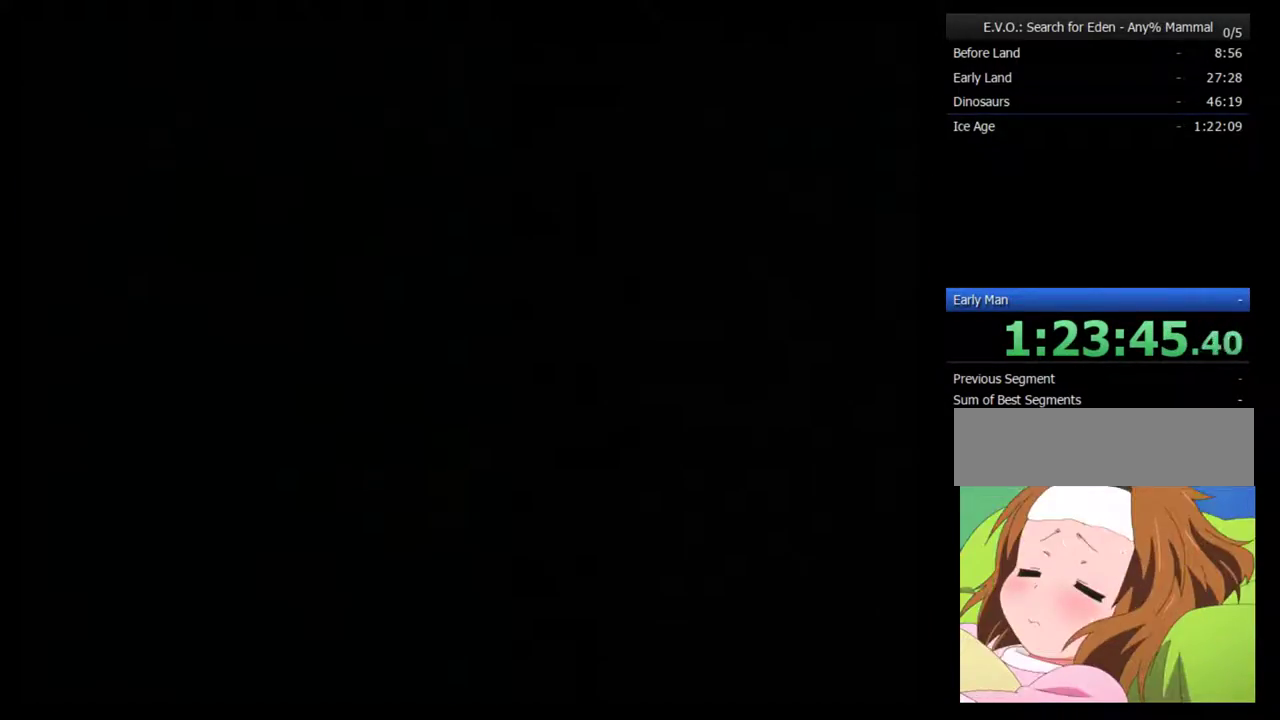
{"buttons": [], "events": []}
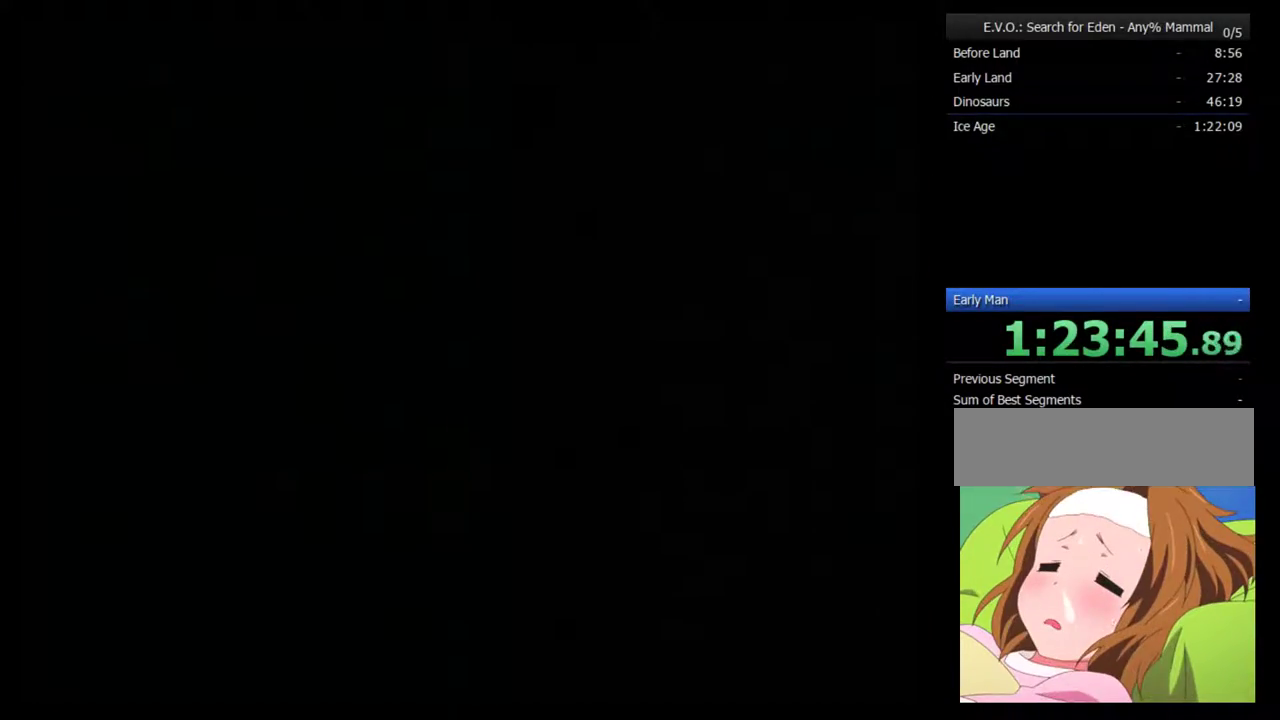
{"buttons": [], "events": []}
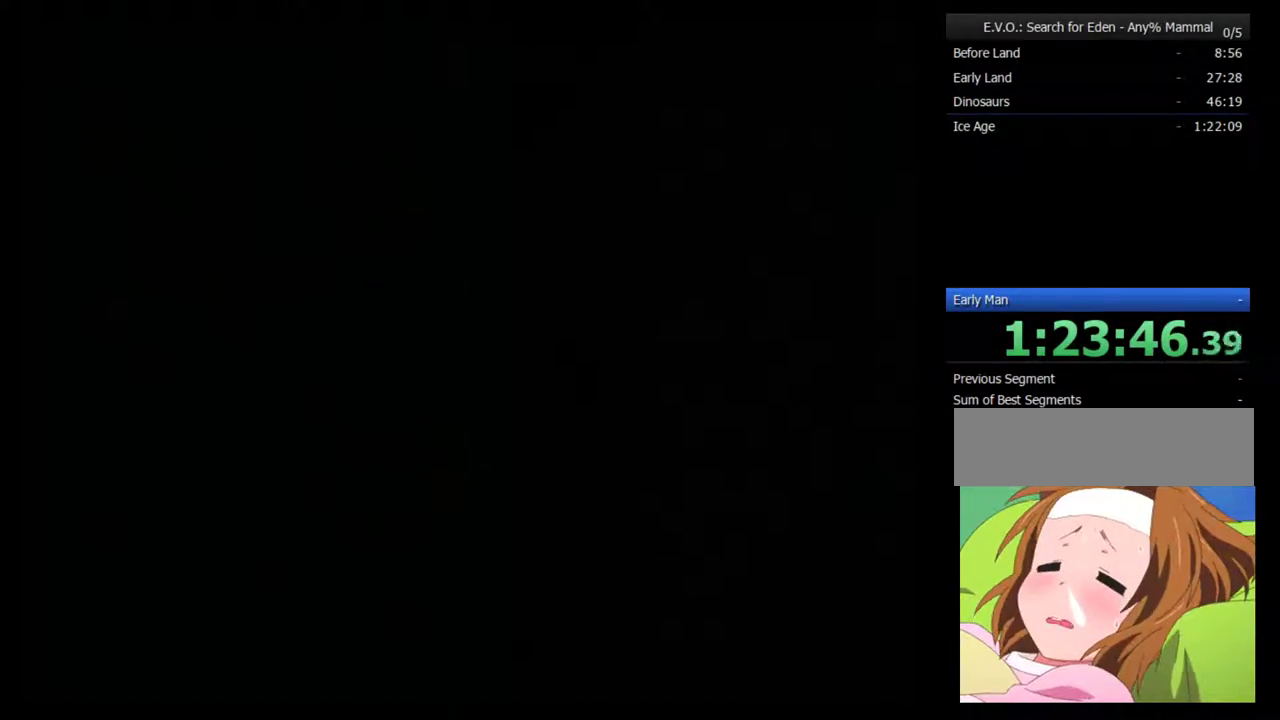
{"buttons": [], "events": []}
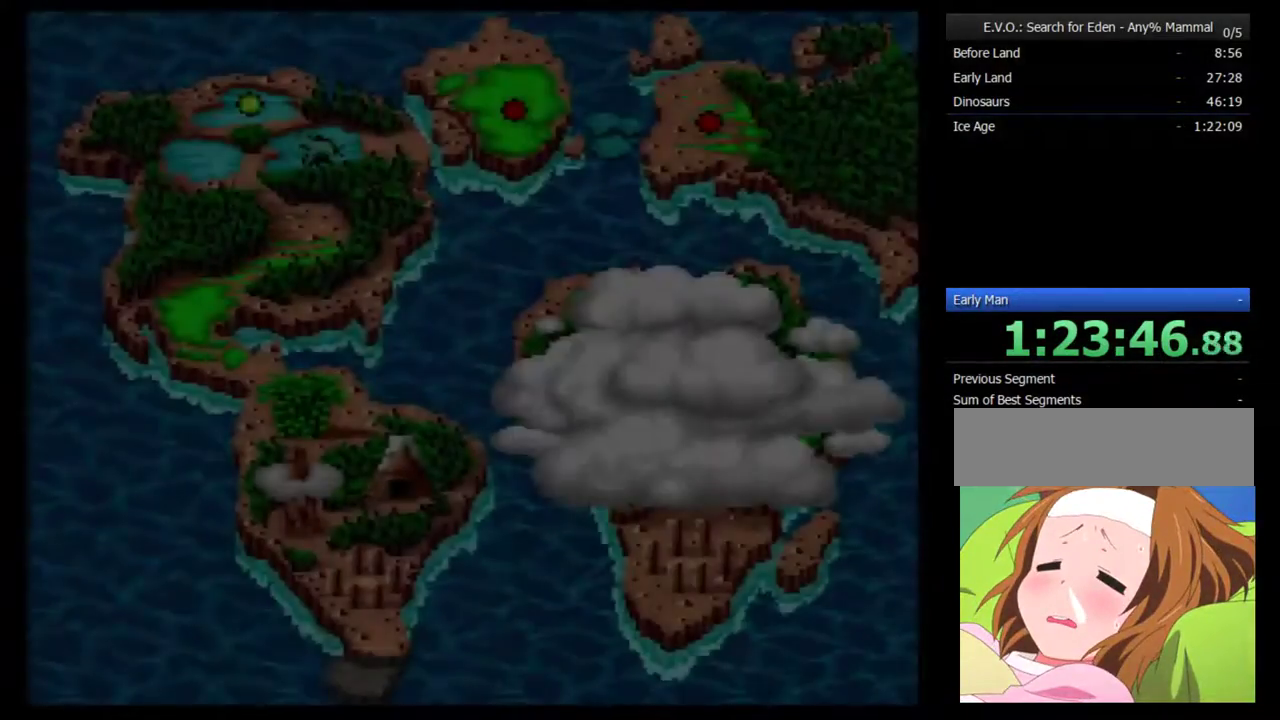
{"buttons": [], "events": []}
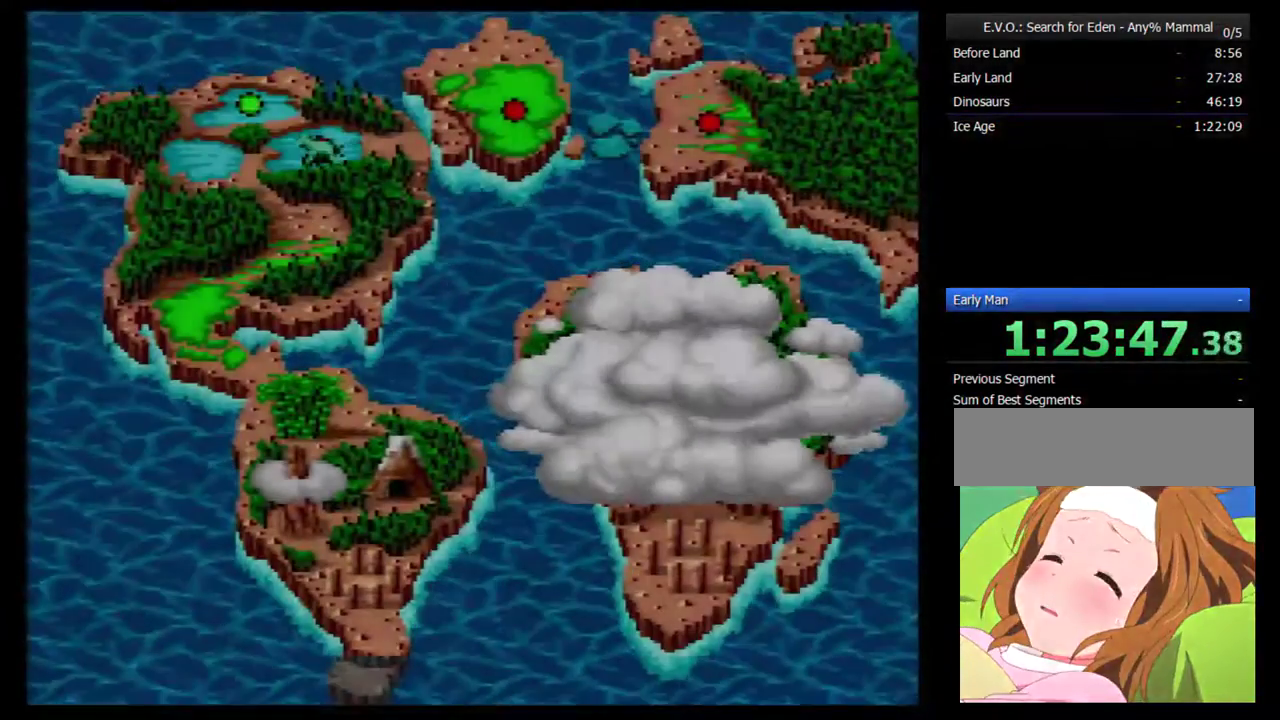
{"buttons": [], "events": []}
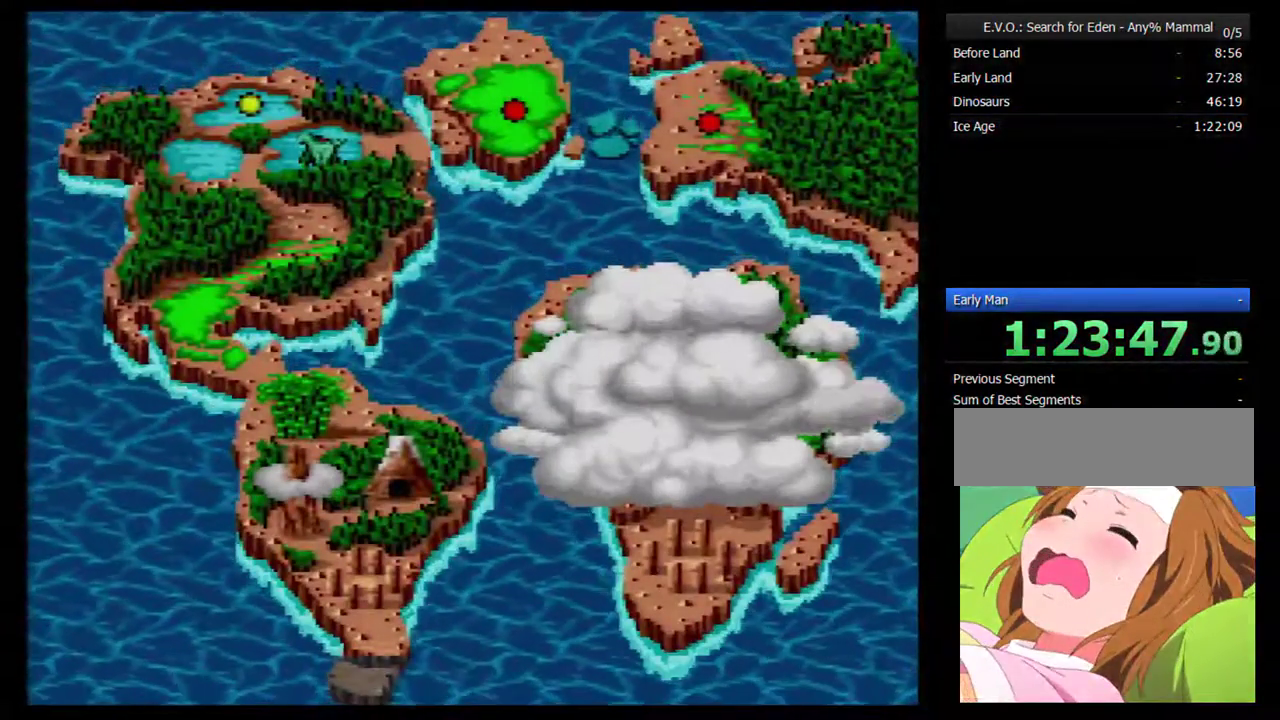
{"buttons": [], "events": []}
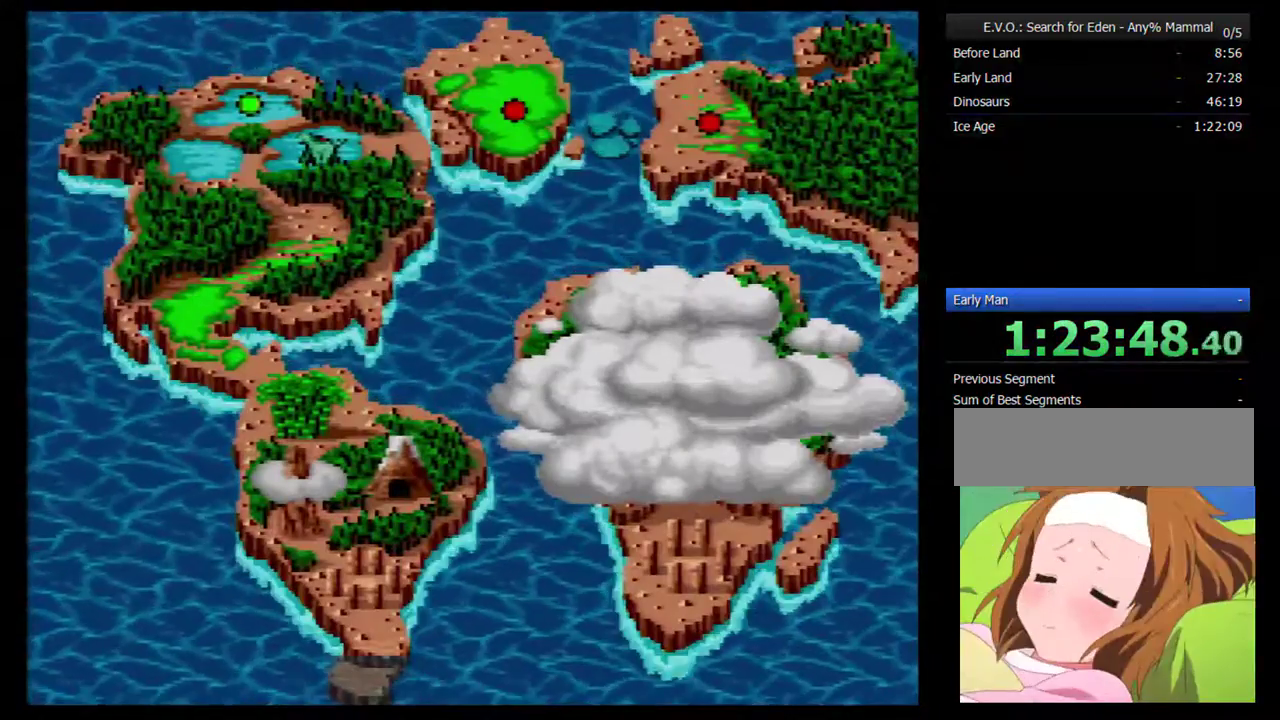
{"buttons": ["B"], "events": [[17, "DPAD_UP", "down"], [183, "DPAD_UP", "up"], [467, "B", "down"]]}
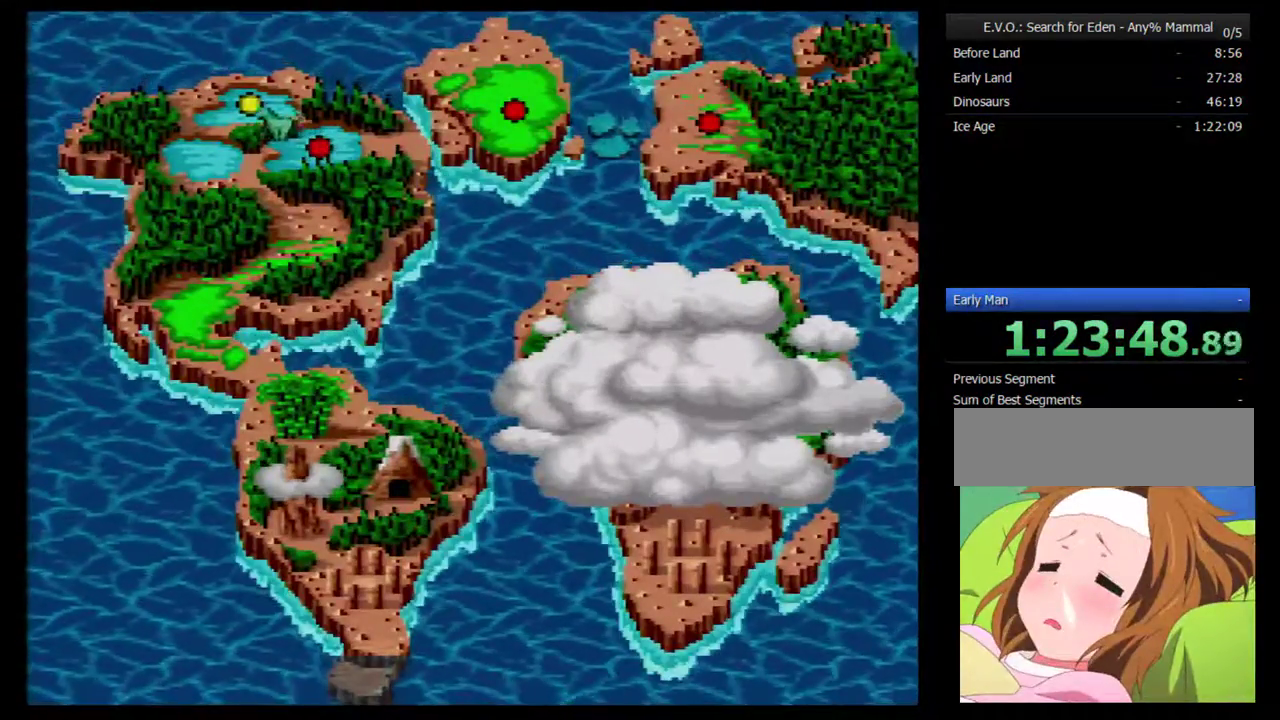
{"buttons": [], "events": [[83, "B", "up"], [150, "B", "down"], [217, "B", "up"], [233, "B", "down"], [333, "B", "up"], [400, "B", "down"], [483, "B", "up"]]}
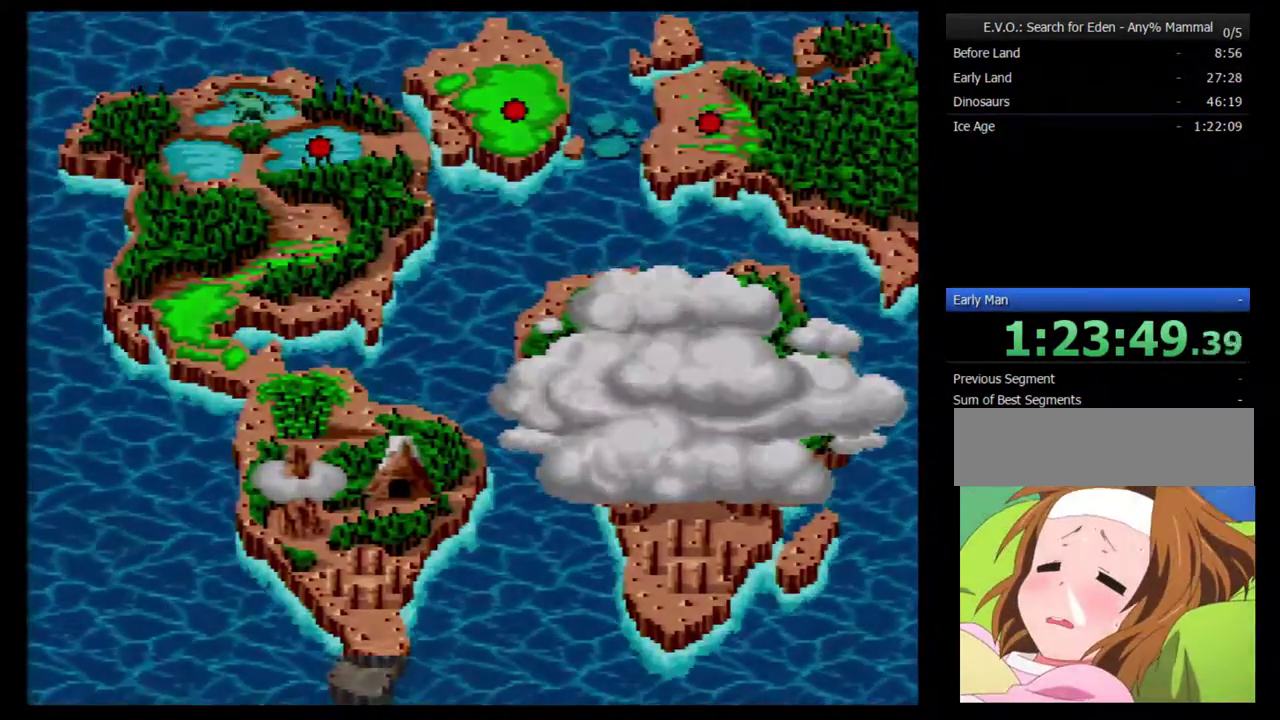
{"buttons": [], "events": [[17, "B", "down"], [333, "B", "up"]]}
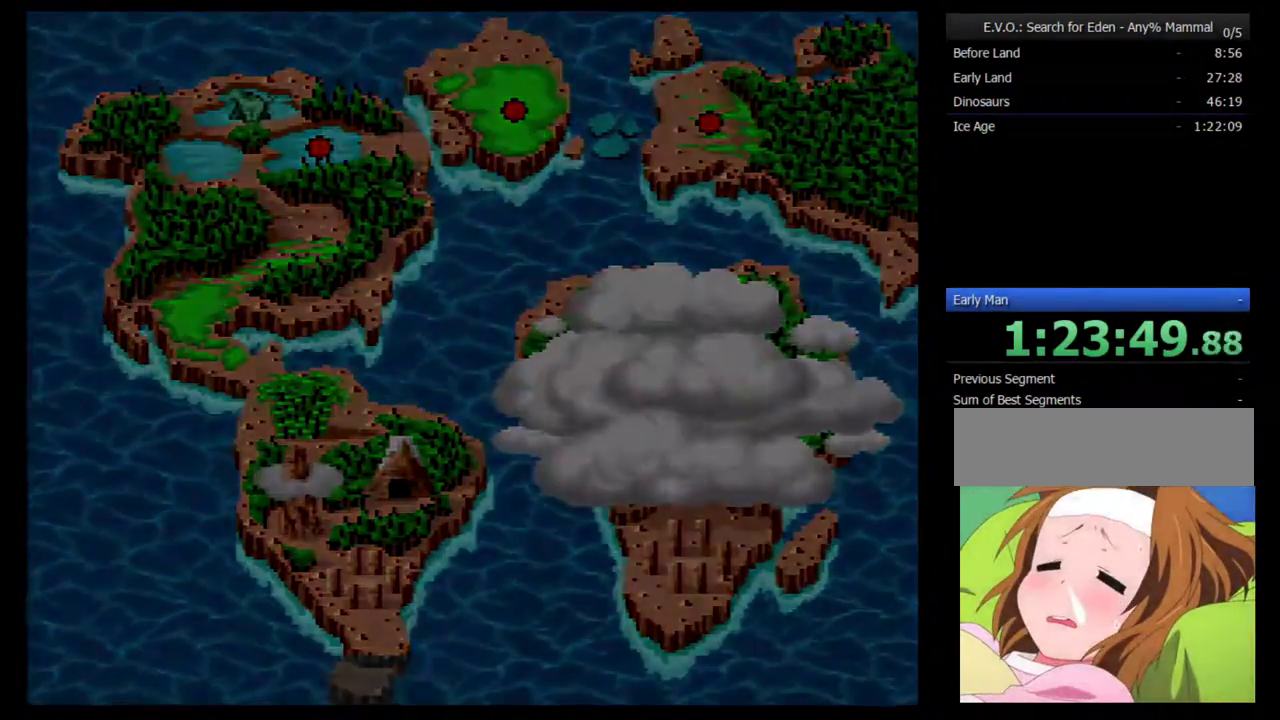
{"buttons": [], "events": []}
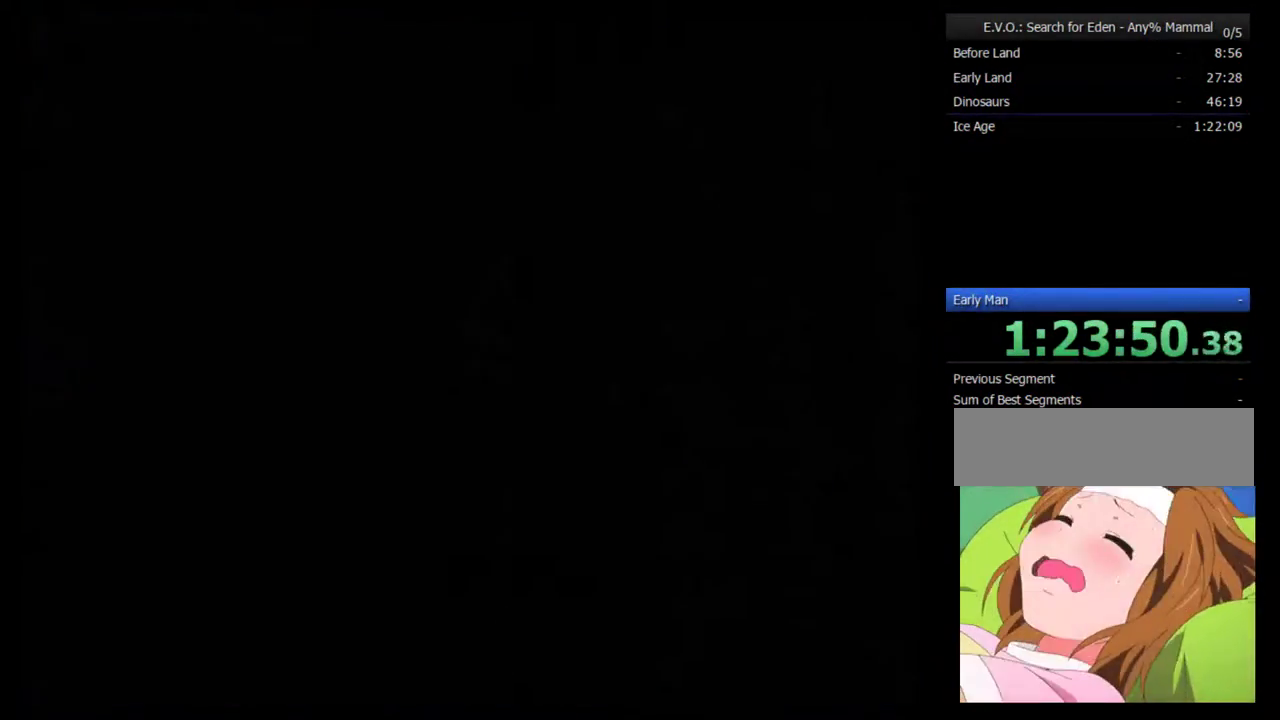
{"buttons": [], "events": []}